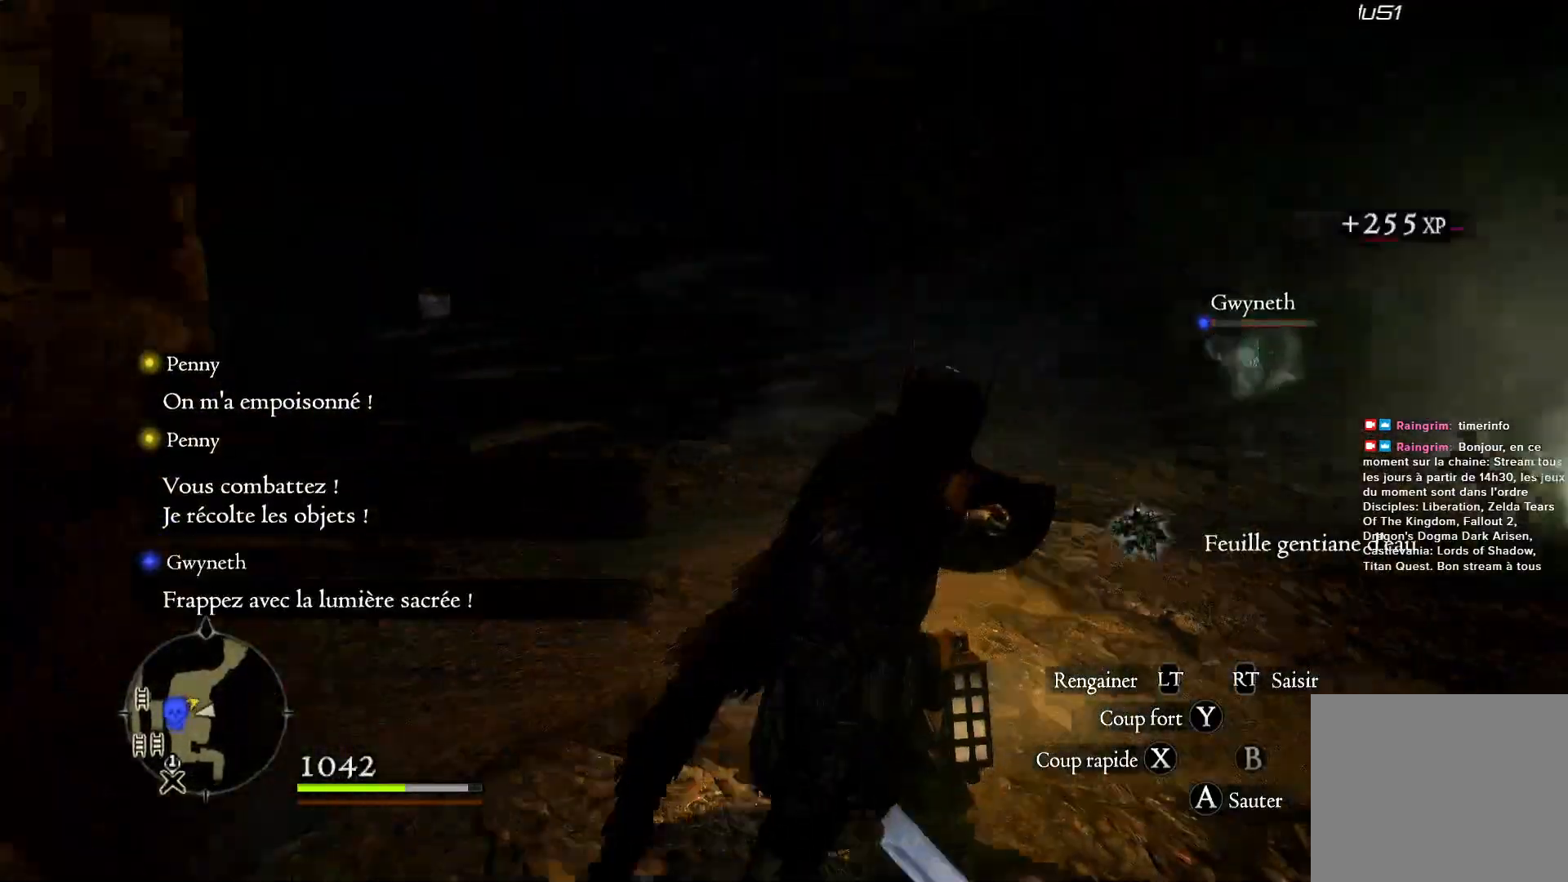
Gameplay with a controller (Xbox layout); each line is a JSON object with the inputs held at the frame after it. "button_events" lists button changes between this image and that frame as [ms after this image, input, new state], when the widget could be followed in between (sticks are given only as held states). Not read: R1.
{"buttons": [], "left_stick": "up-right", "right_stick": "down-right", "button_events": []}
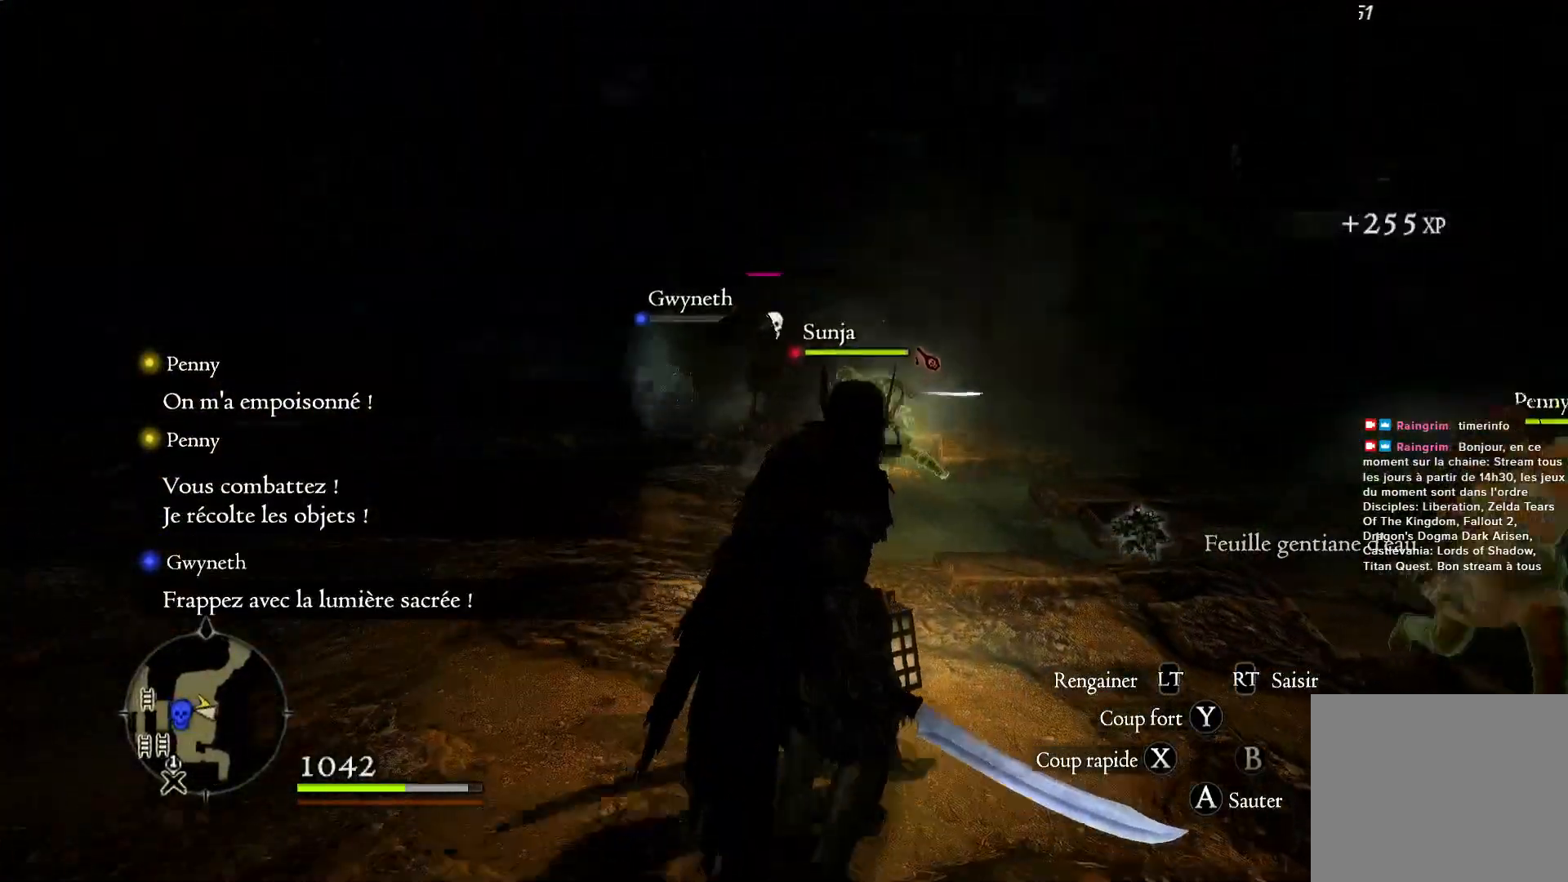
{"buttons": ["X"], "left_stick": "up", "right_stick": "center", "button_events": [[483, "X", "down"]]}
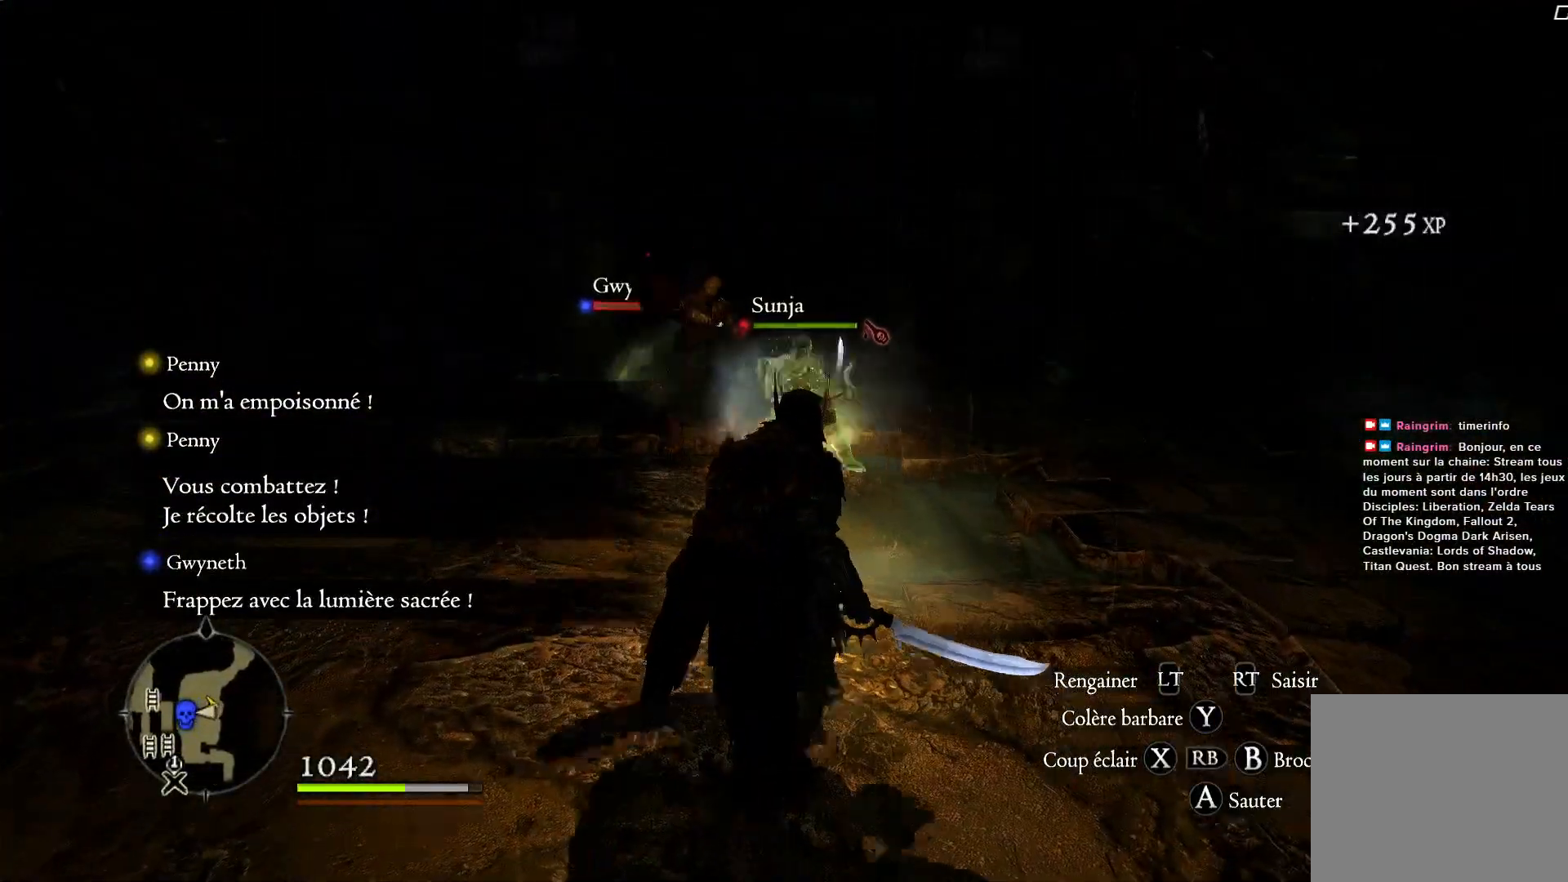
{"buttons": [], "left_stick": "up-left", "right_stick": "down-left", "button_events": [[100, "X", "up"]]}
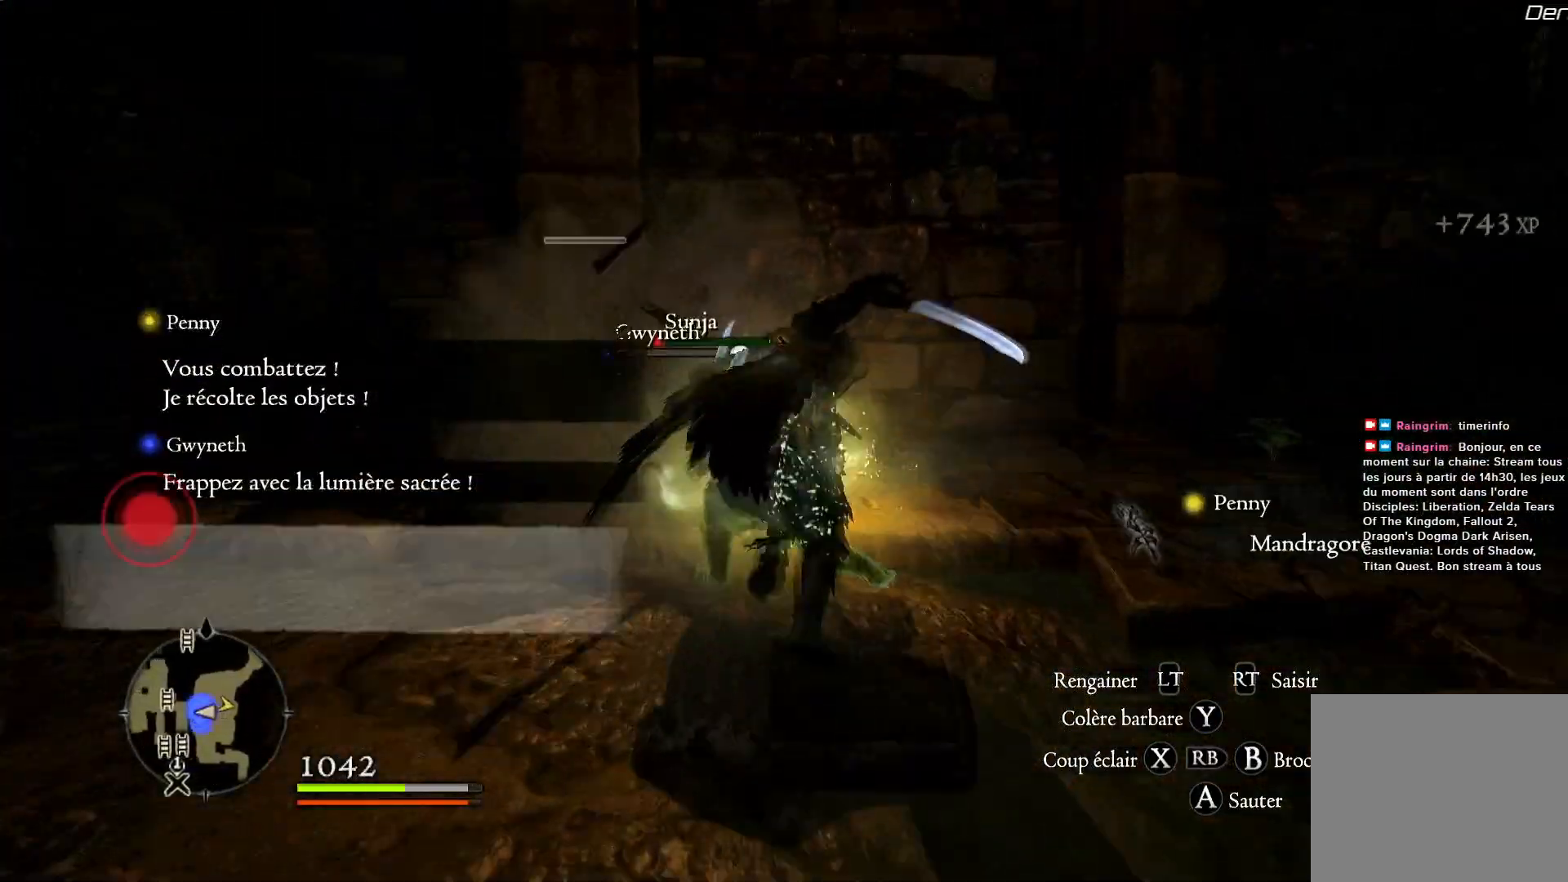
{"buttons": [], "left_stick": "up", "right_stick": "center", "button_events": []}
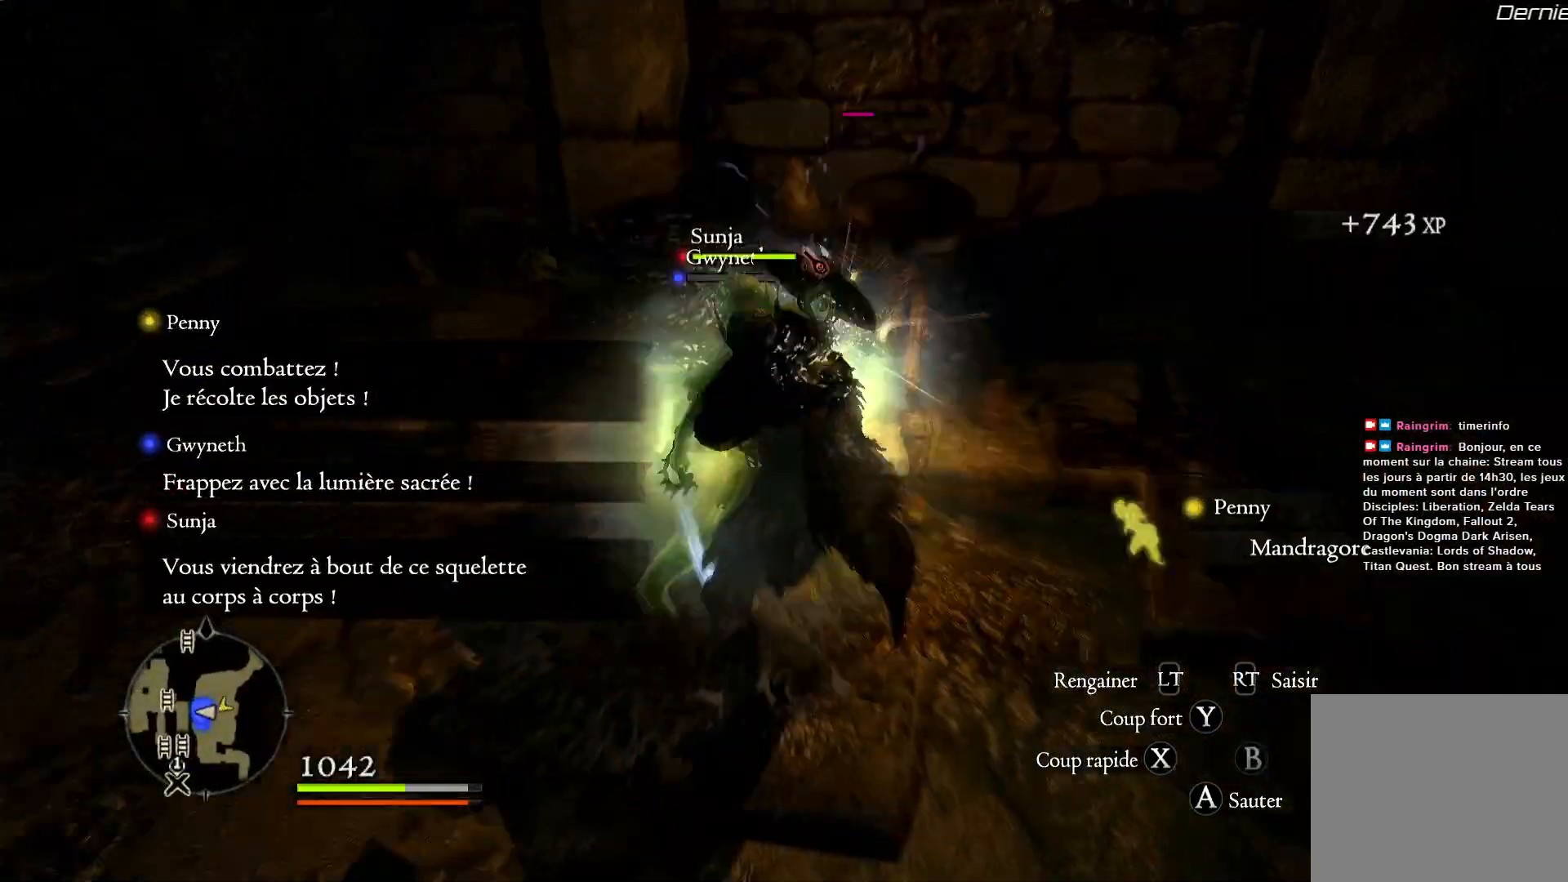
{"buttons": [], "left_stick": "up-right", "right_stick": "down-left", "button_events": []}
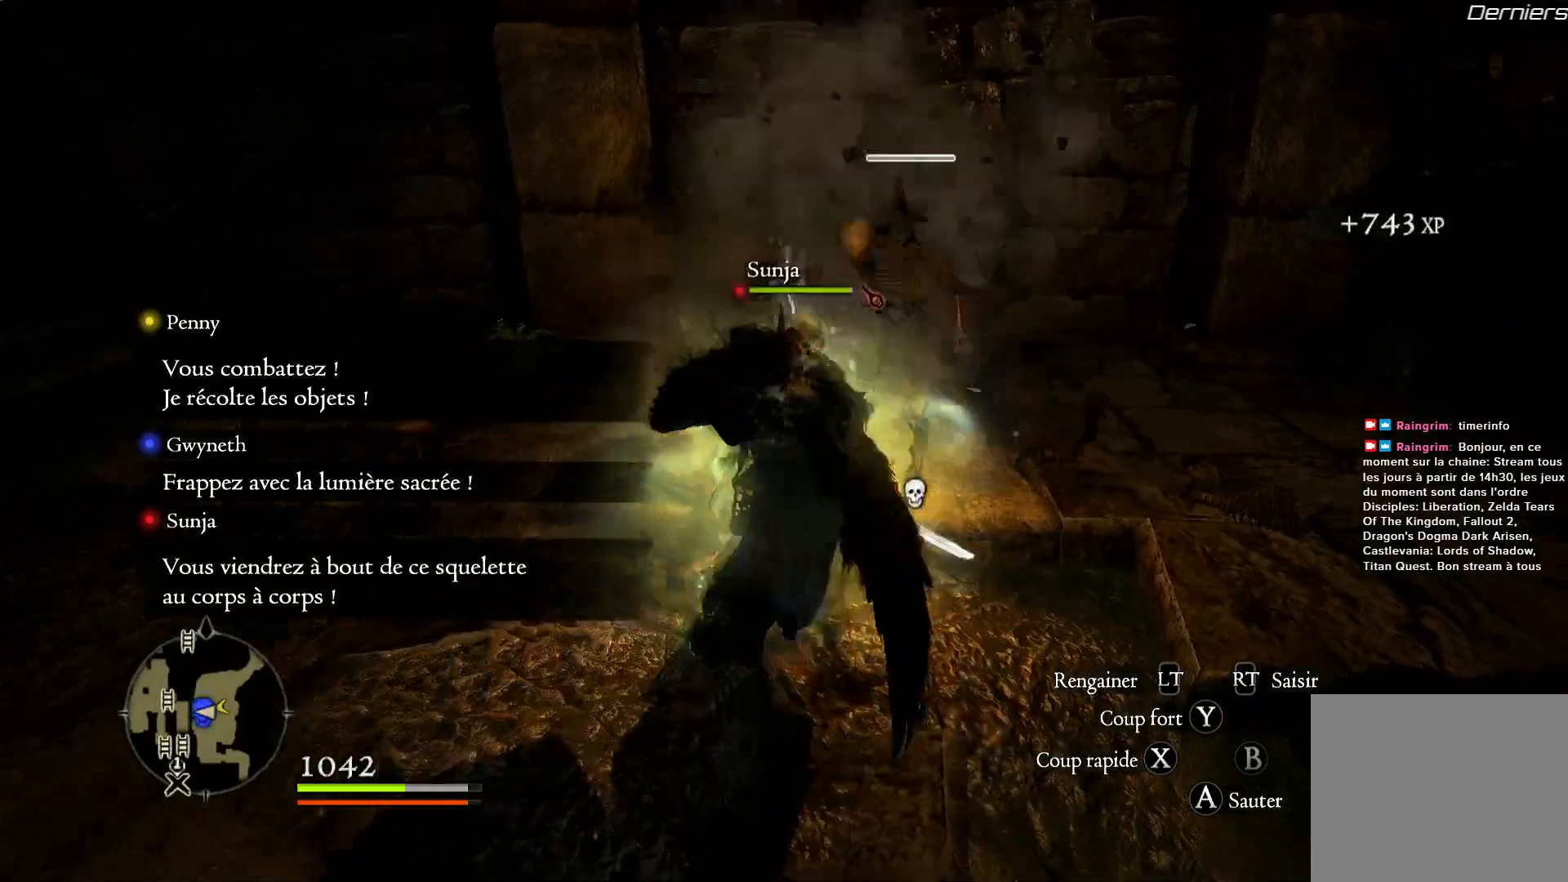
{"buttons": [], "left_stick": "up-right", "right_stick": "center", "button_events": [[233, "X", "down"], [367, "X", "up"]]}